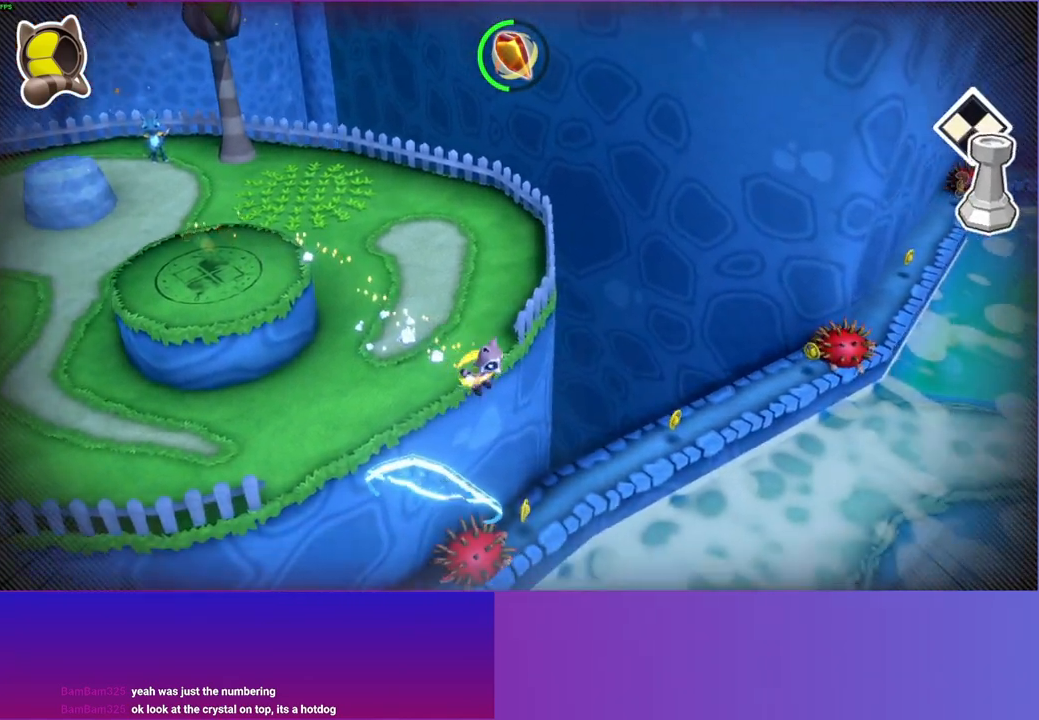
Gameplay with a controller (Xbox layout); each line is a JSON object with the inputs held at the frame after it. "events" lists button and stick changes between this image and that frame as [ms after this image, input, new state], when the widget could be followed in between. Not read: L3 R3.
{"buttons": [], "left_stick": "right", "right_stick": "center", "events": [[283, "A", "down"], [467, "A", "up"], [483, "left_stick", "right"]]}
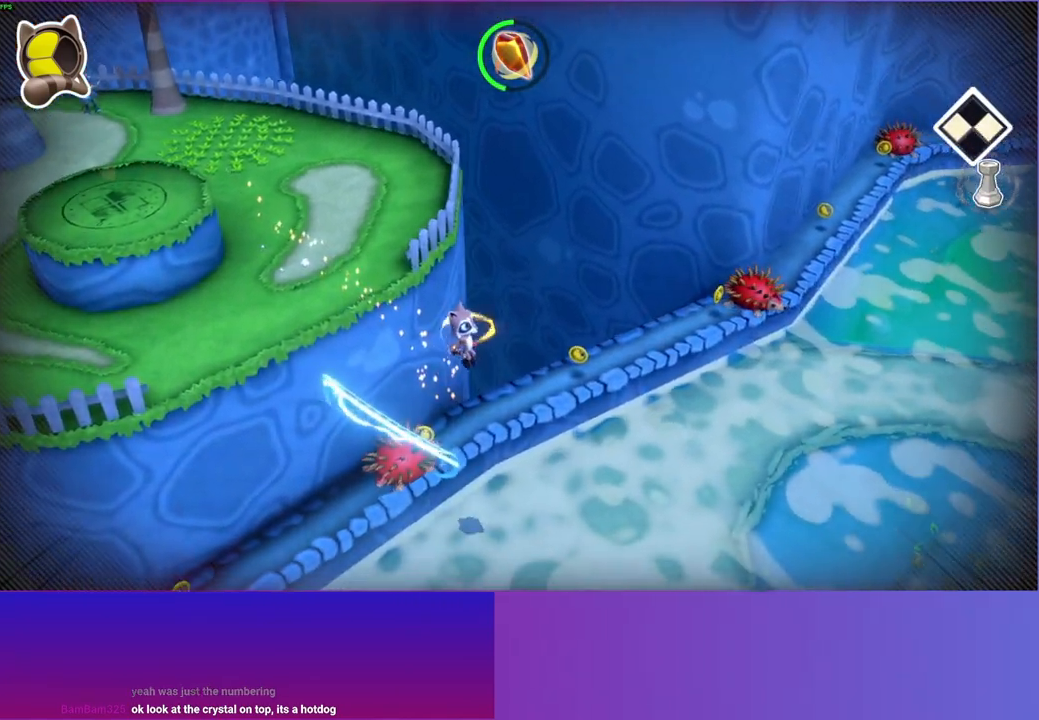
{"buttons": [], "left_stick": "up-right", "right_stick": "center", "events": [[250, "left_stick", "up-right"], [267, "Y", "down"], [400, "Y", "up"]]}
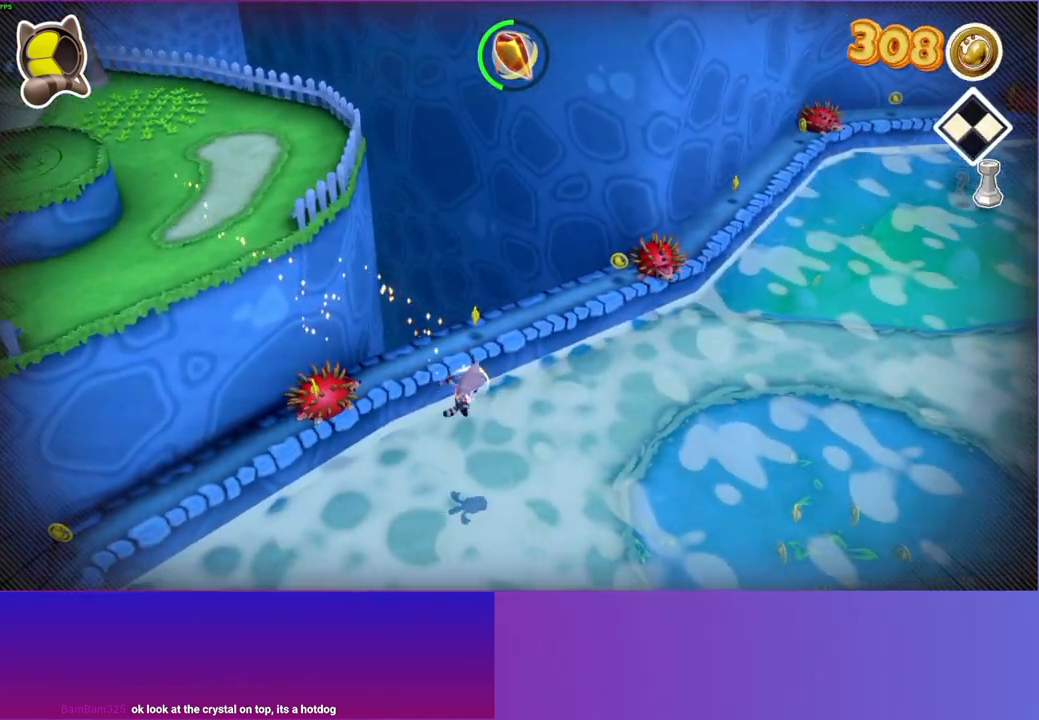
{"buttons": [], "left_stick": "up-right", "right_stick": "center", "events": []}
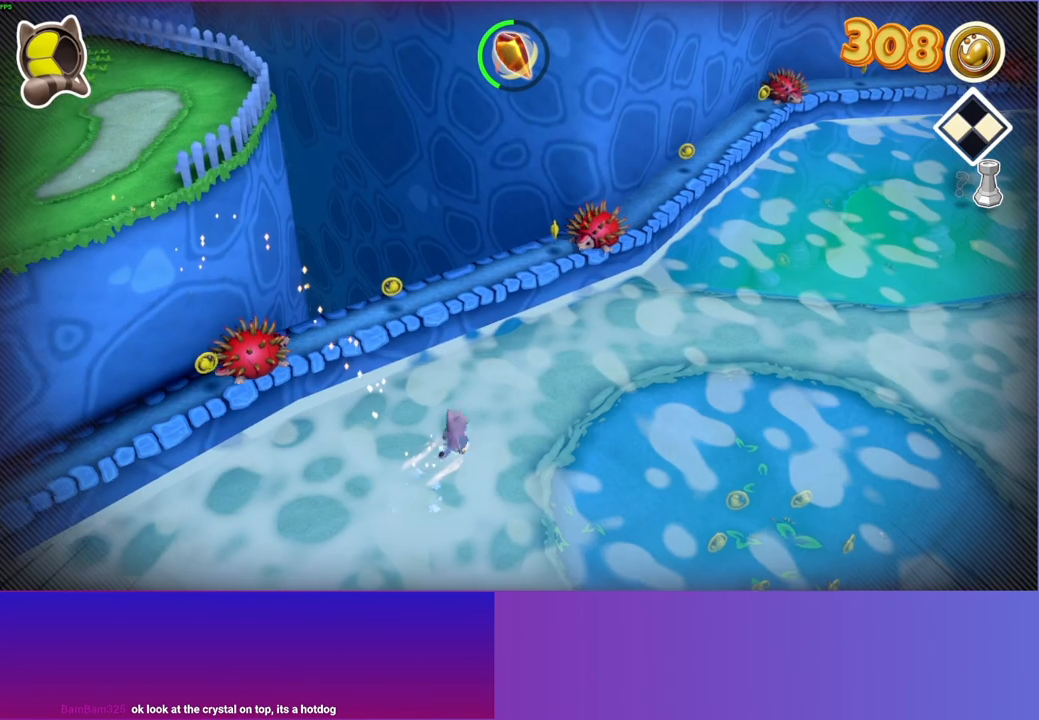
{"buttons": [], "left_stick": "up-right", "right_stick": "center", "events": []}
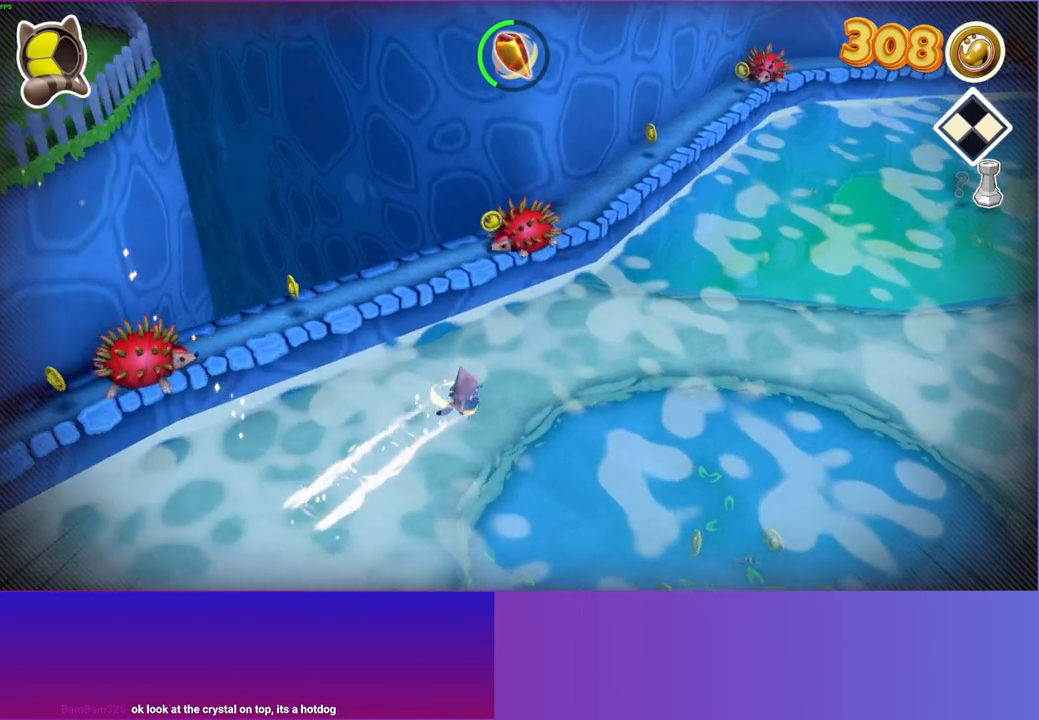
{"buttons": [], "left_stick": "up-right", "right_stick": "center", "events": []}
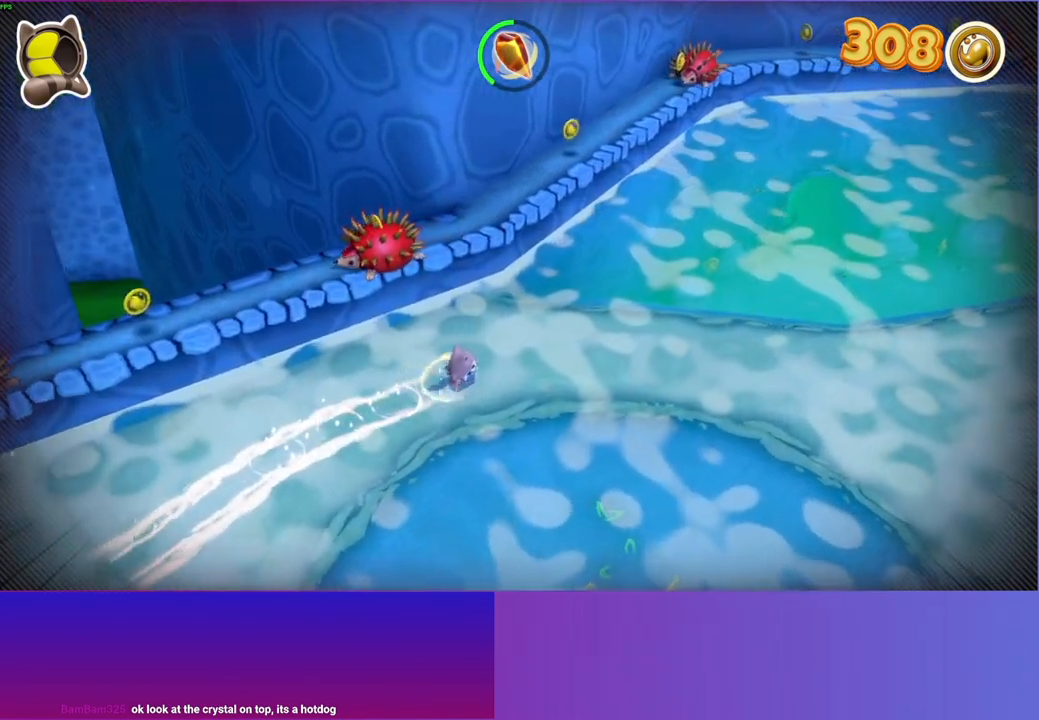
{"buttons": [], "left_stick": "right", "right_stick": "center", "events": [[100, "left_stick", "right"]]}
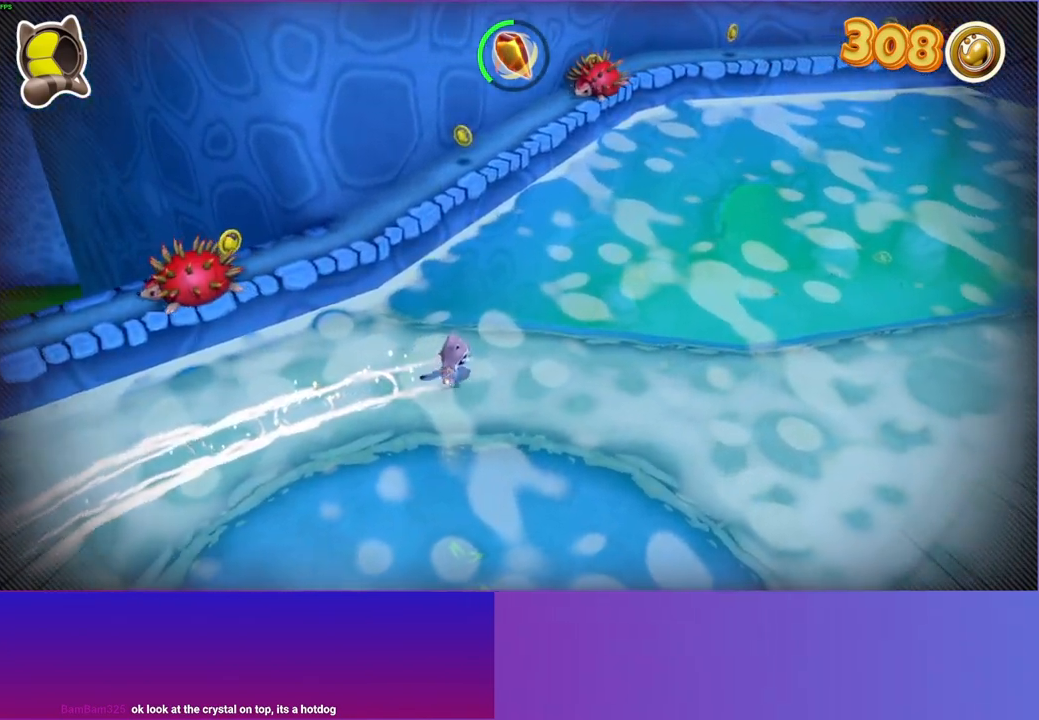
{"buttons": [], "left_stick": "right", "right_stick": "center", "events": []}
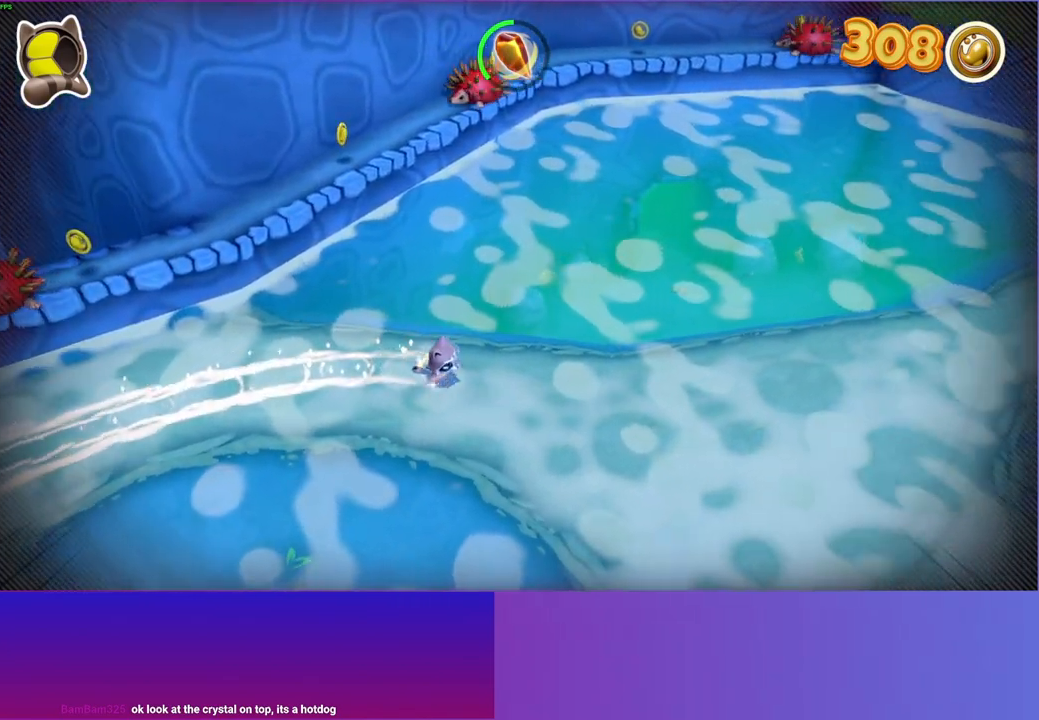
{"buttons": [], "left_stick": "right", "right_stick": "center", "events": []}
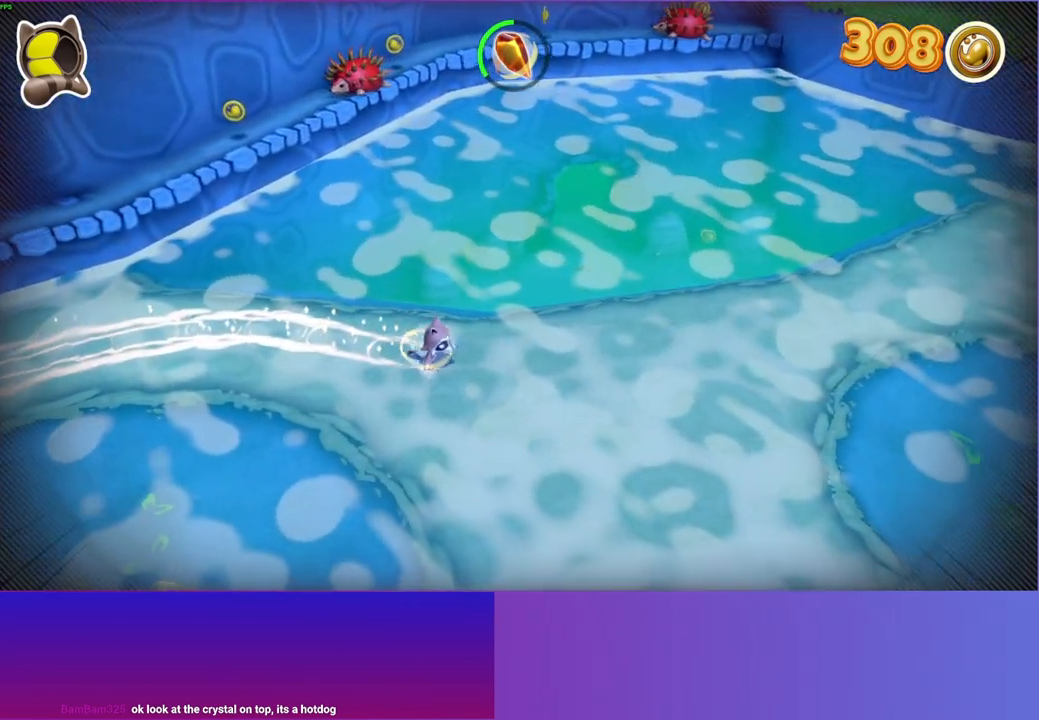
{"buttons": ["Y"], "left_stick": "right", "right_stick": "center", "events": [[383, "Y", "down"]]}
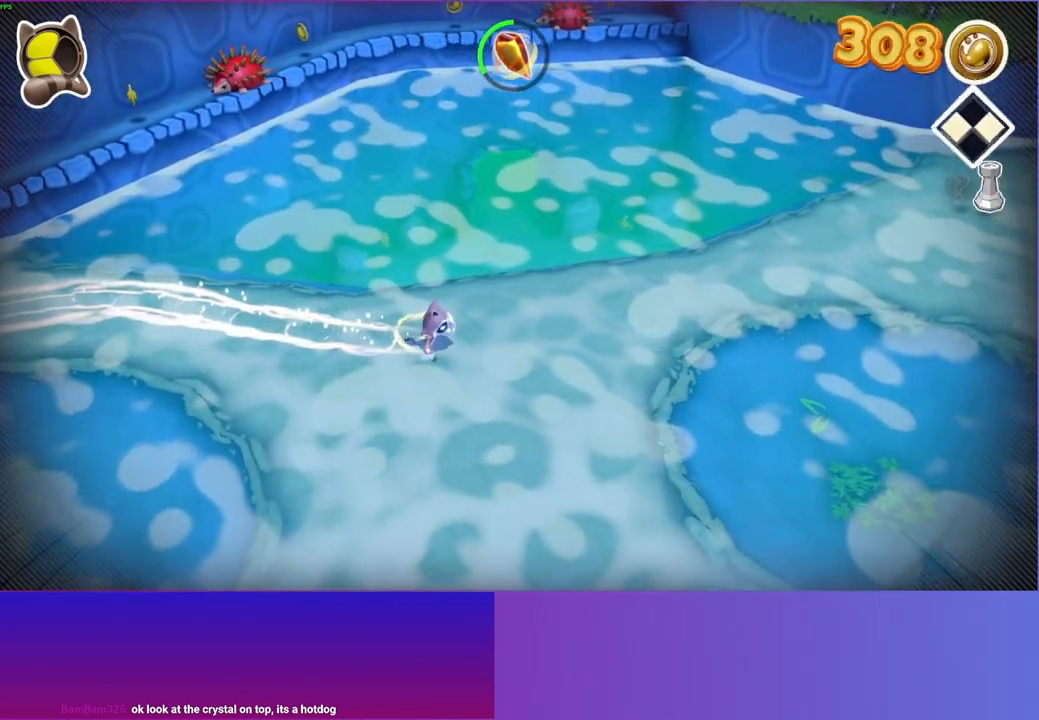
{"buttons": [], "left_stick": "right", "right_stick": "center", "events": [[33, "Y", "up"]]}
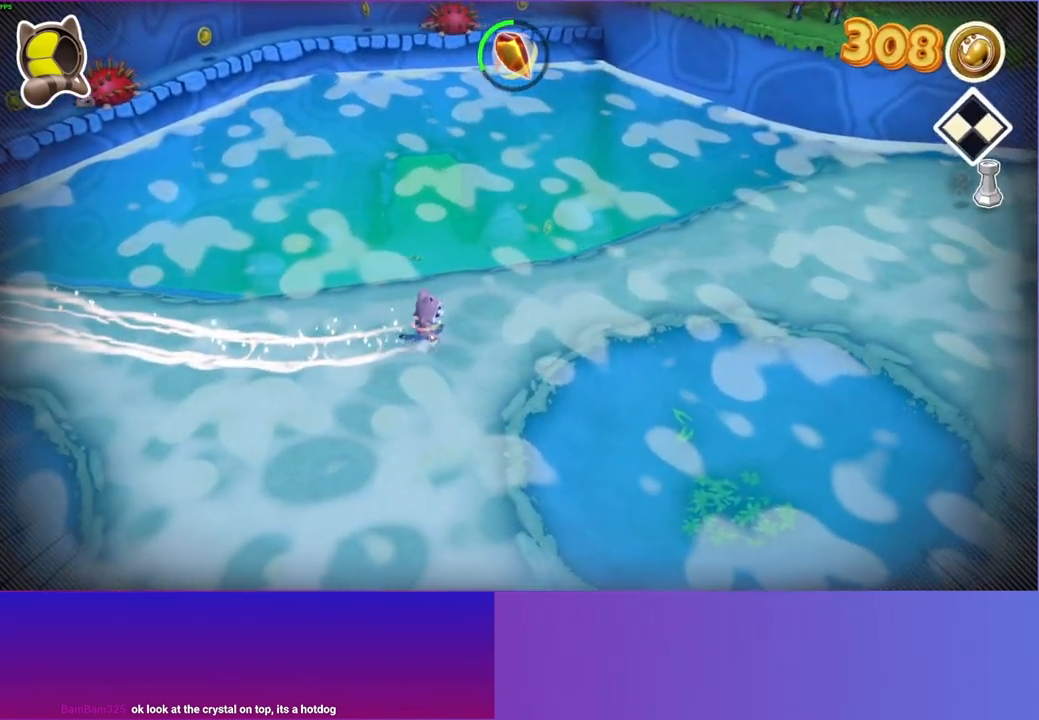
{"buttons": [], "left_stick": "right", "right_stick": "center", "events": []}
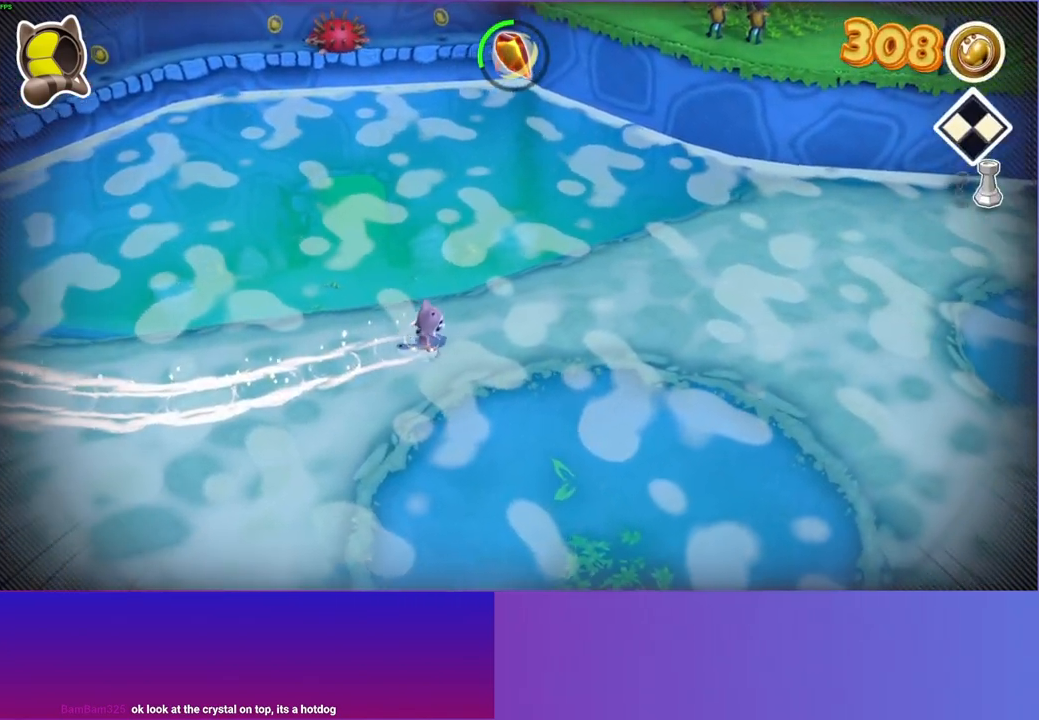
{"buttons": [], "left_stick": "right", "right_stick": "center", "events": []}
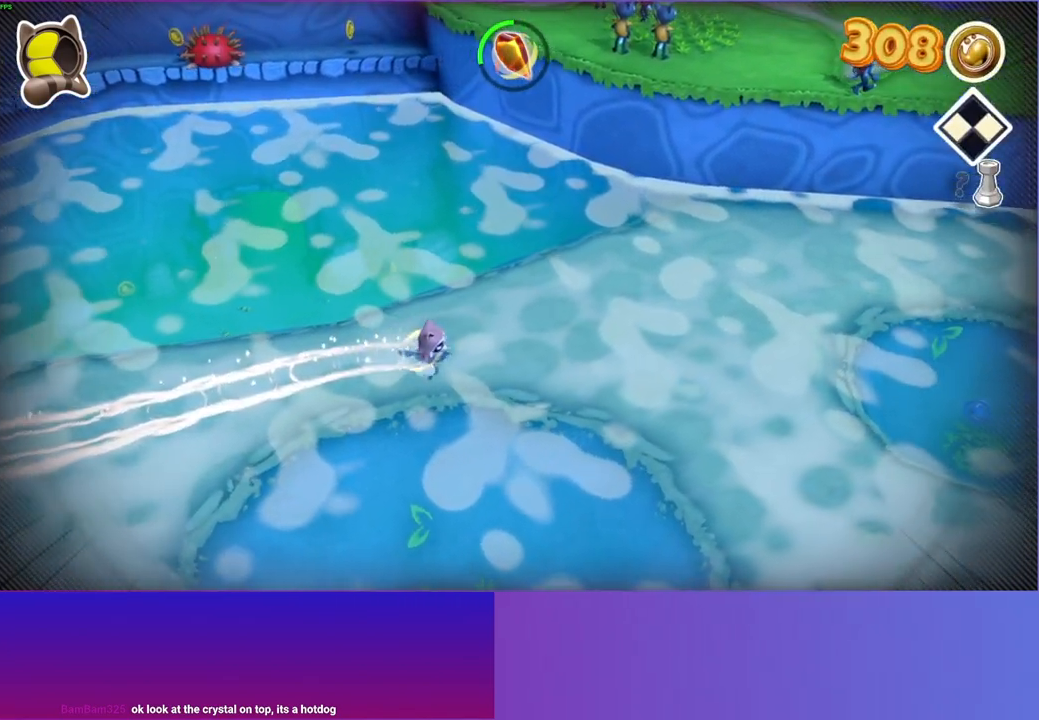
{"buttons": [], "left_stick": "right", "right_stick": "center", "events": []}
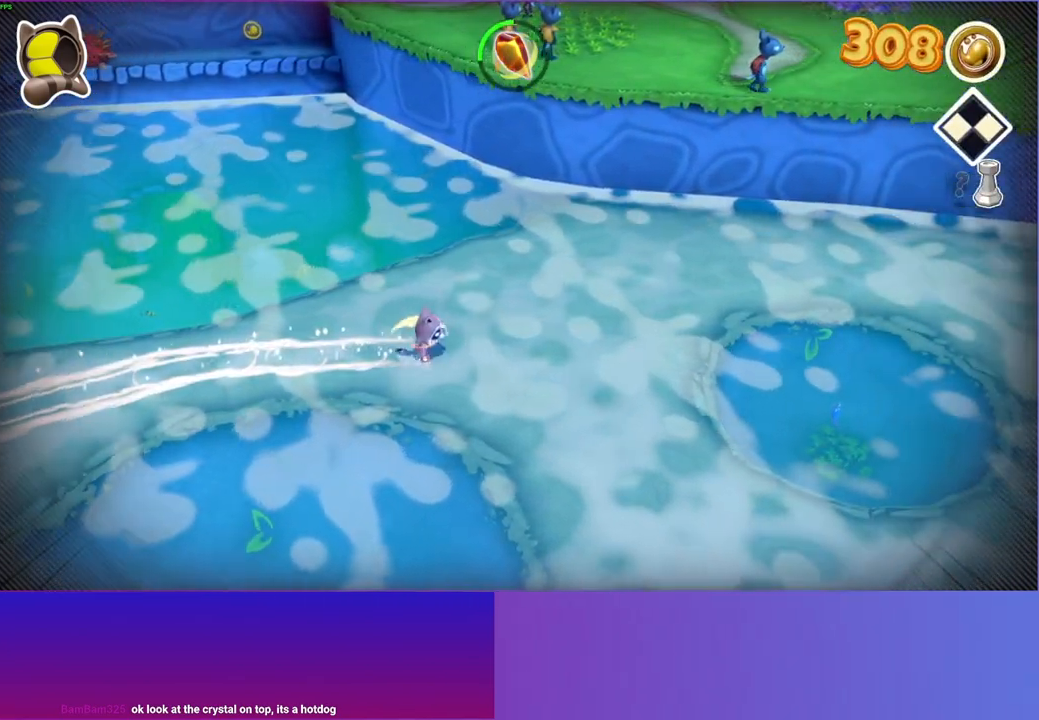
{"buttons": [], "left_stick": "up-right", "right_stick": "center", "events": [[67, "left_stick", "up-right"]]}
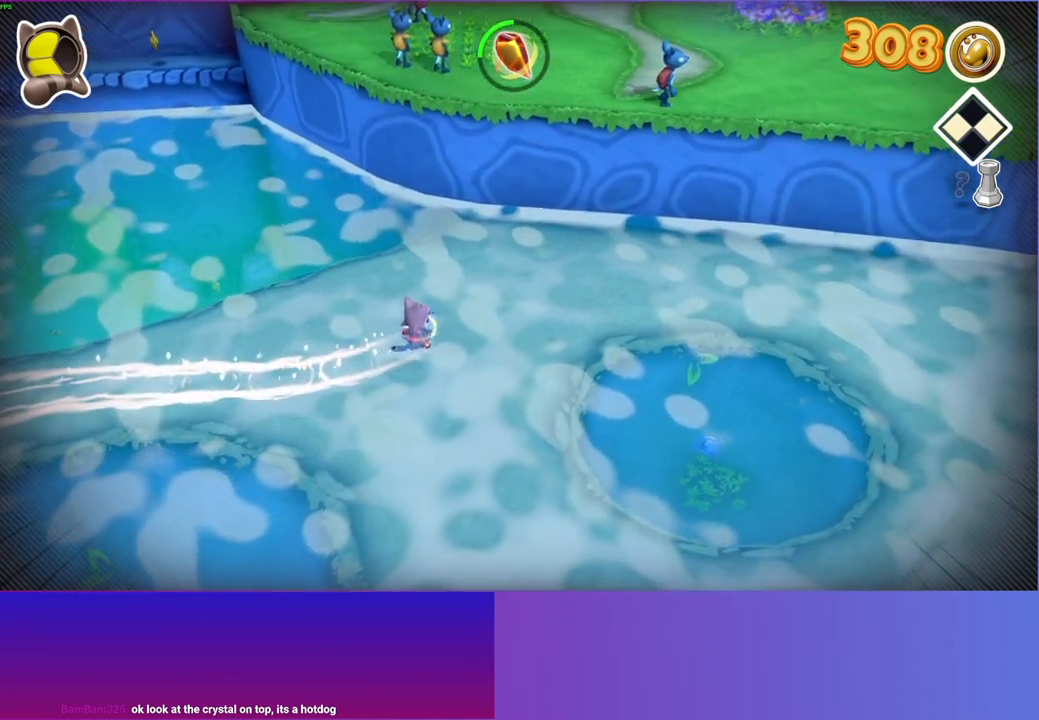
{"buttons": [], "left_stick": "up-right", "right_stick": "center", "events": []}
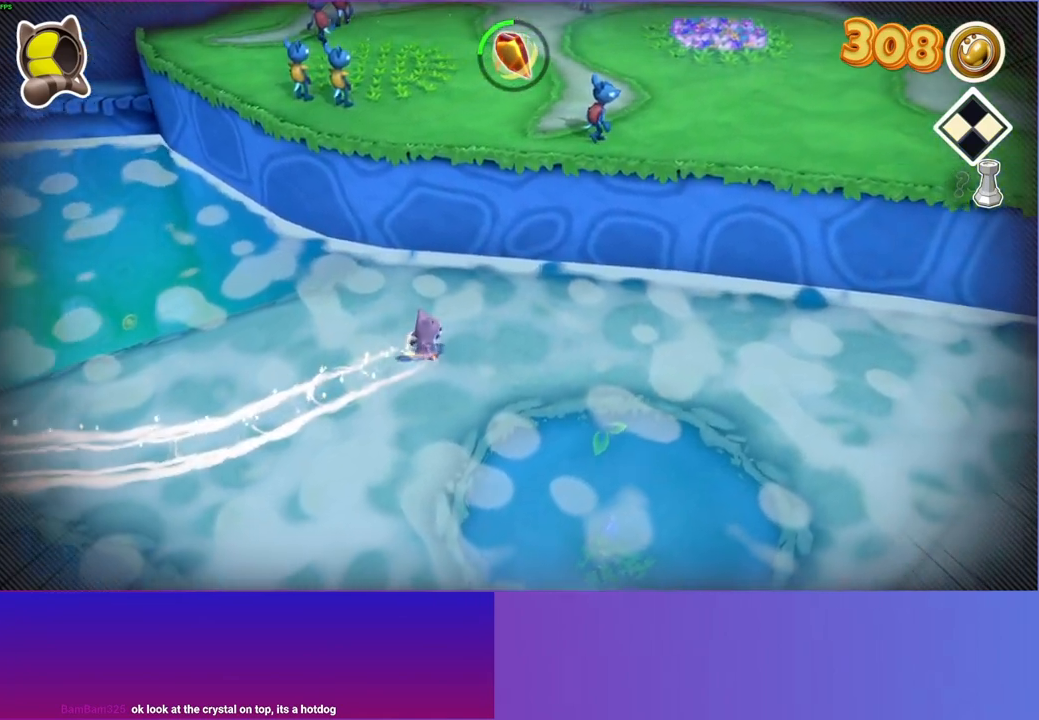
{"buttons": [], "left_stick": "right", "right_stick": "center", "events": [[133, "left_stick", "right"]]}
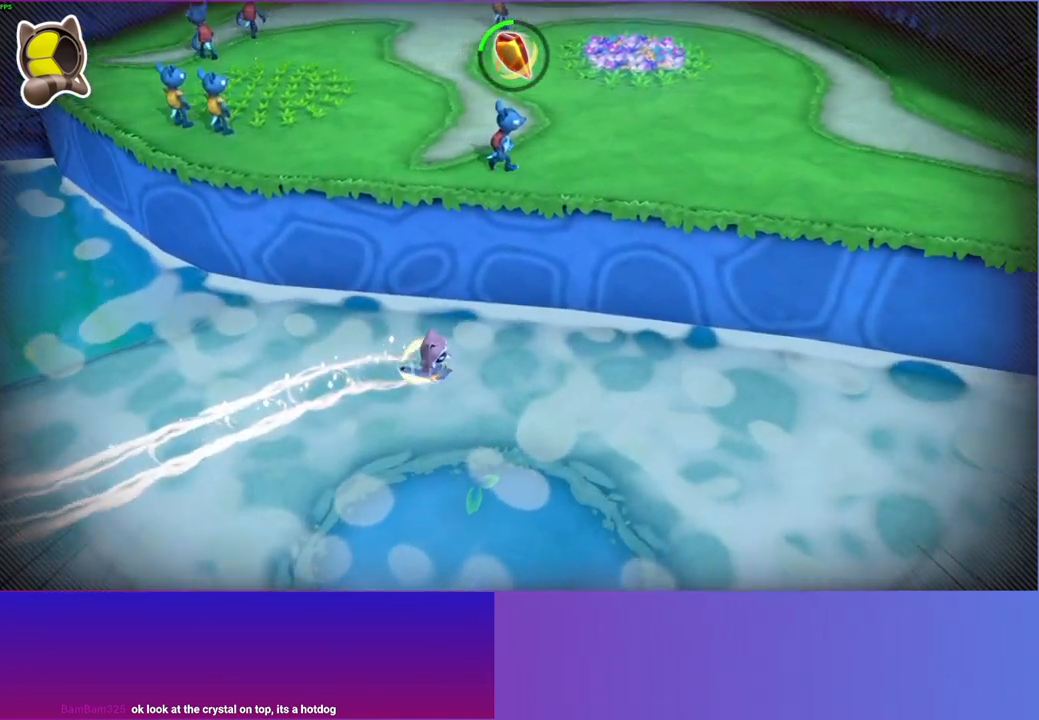
{"buttons": [], "left_stick": "down-right", "right_stick": "center", "events": [[217, "left_stick", "down-right"]]}
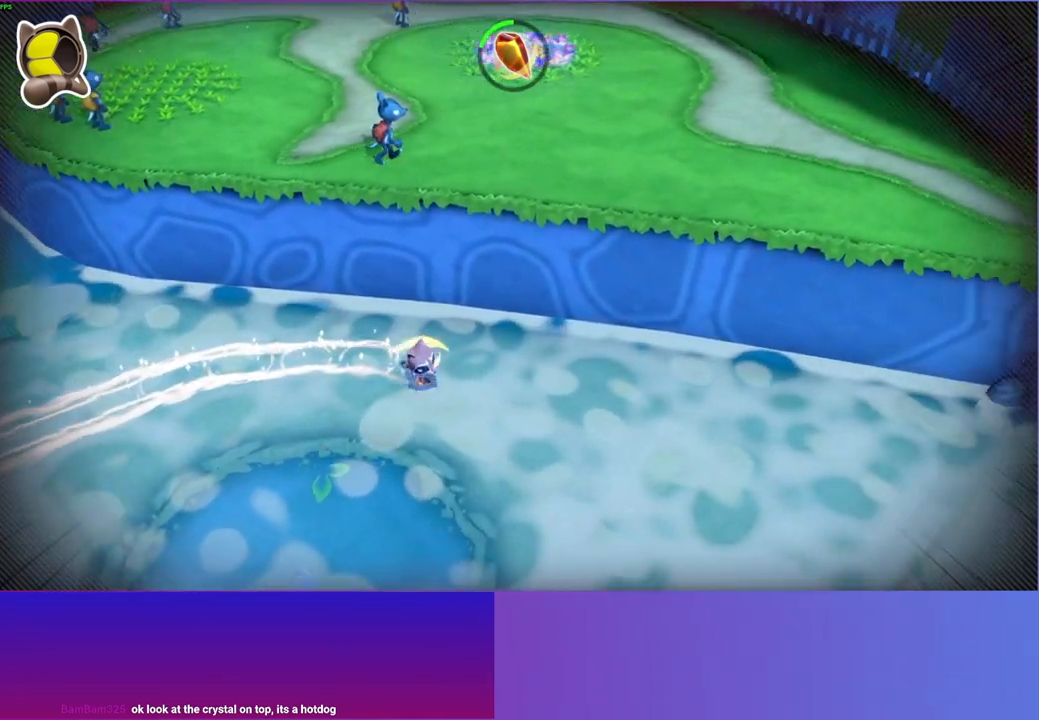
{"buttons": [], "left_stick": "down-right", "right_stick": "center", "events": [[100, "Y", "down"], [250, "Y", "up"]]}
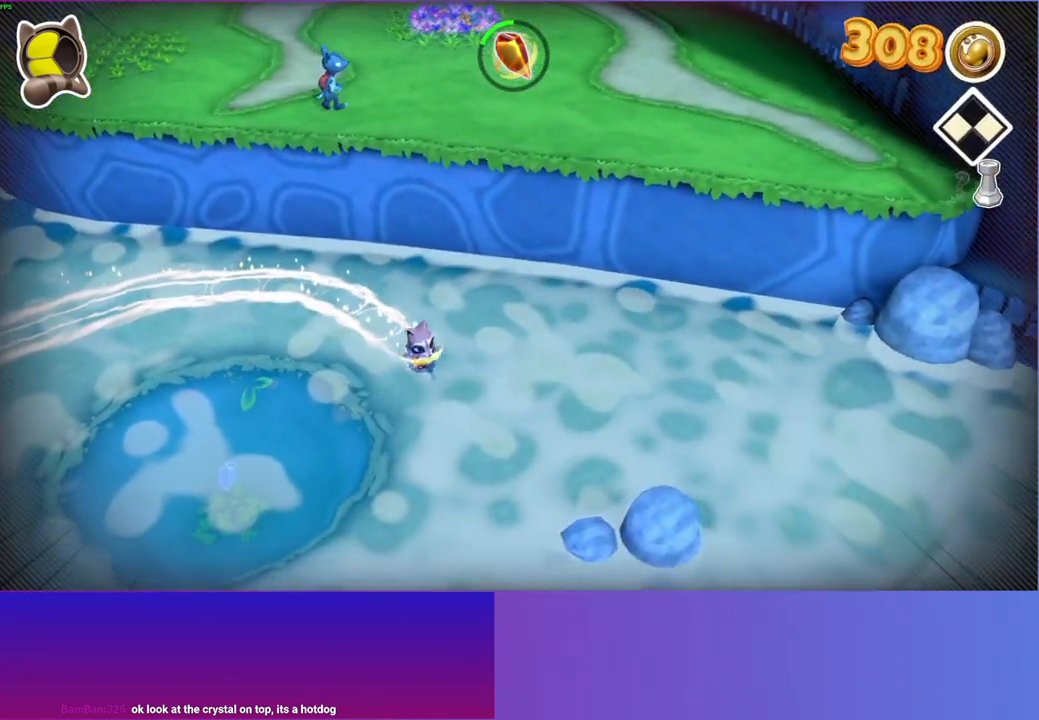
{"buttons": [], "left_stick": "down-right", "right_stick": "center", "events": []}
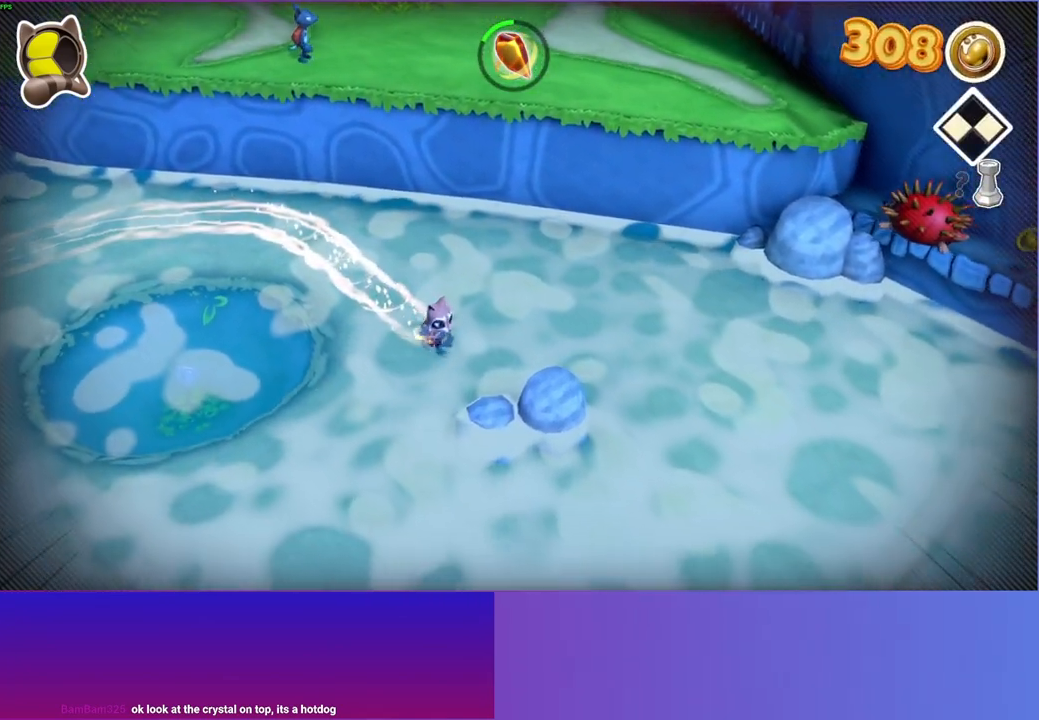
{"buttons": [], "left_stick": "right", "right_stick": "center", "events": [[133, "left_stick", "right"]]}
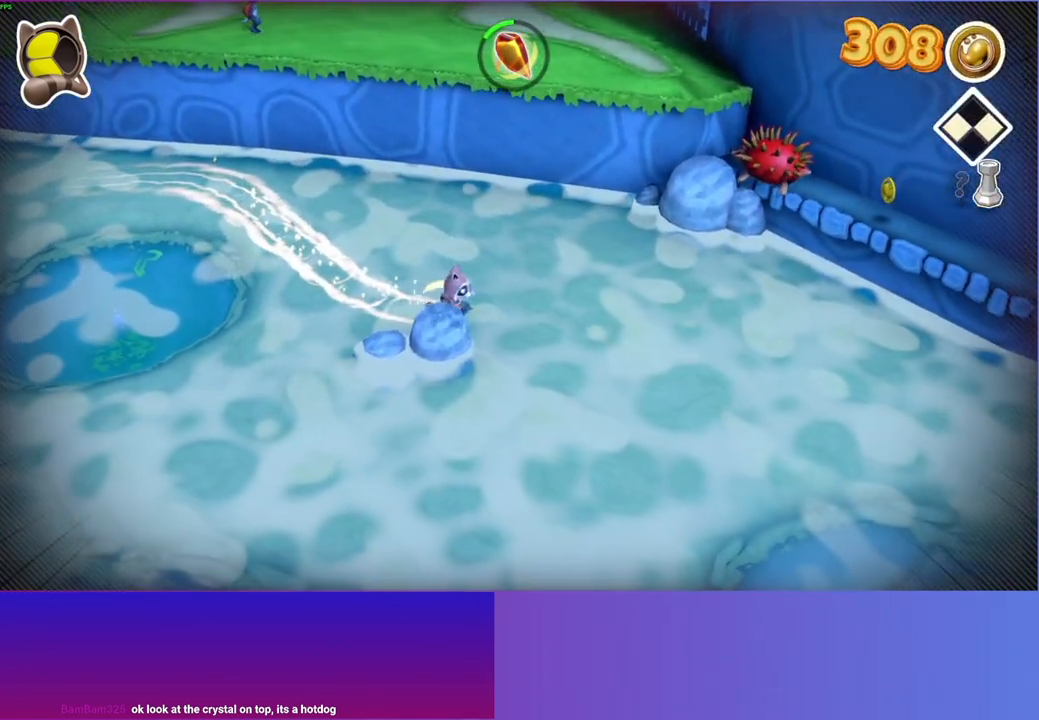
{"buttons": [], "left_stick": "up-left", "right_stick": "center", "events": [[83, "left_stick", "up"], [200, "left_stick", "up-left"]]}
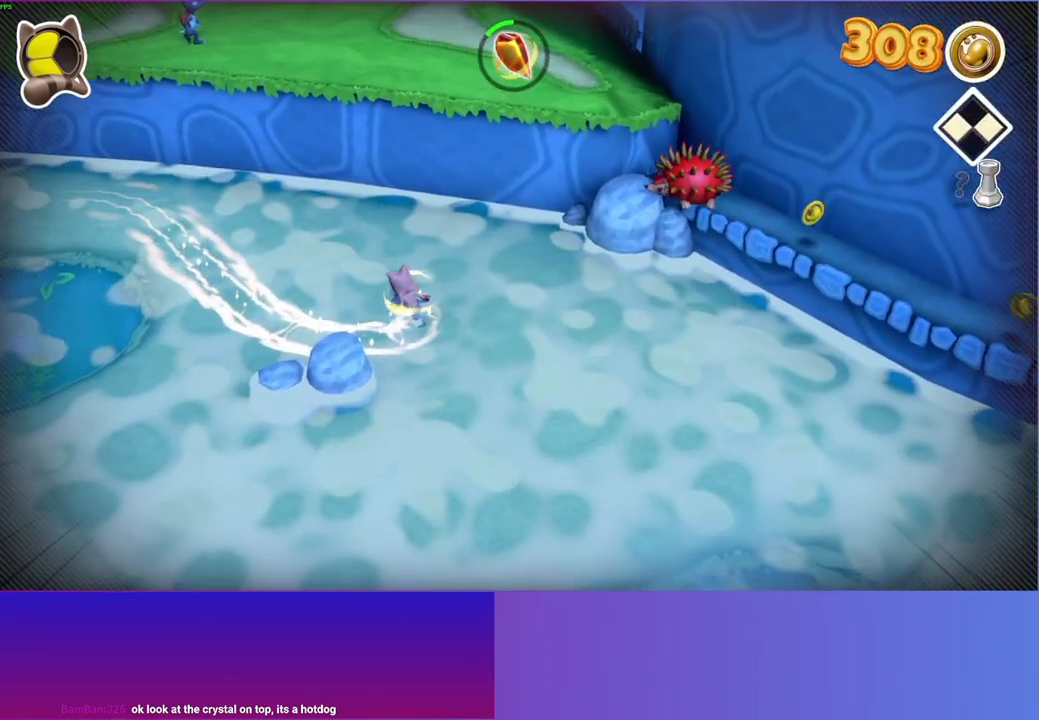
{"buttons": [], "left_stick": "up", "right_stick": "center", "events": [[100, "left_stick", "up"]]}
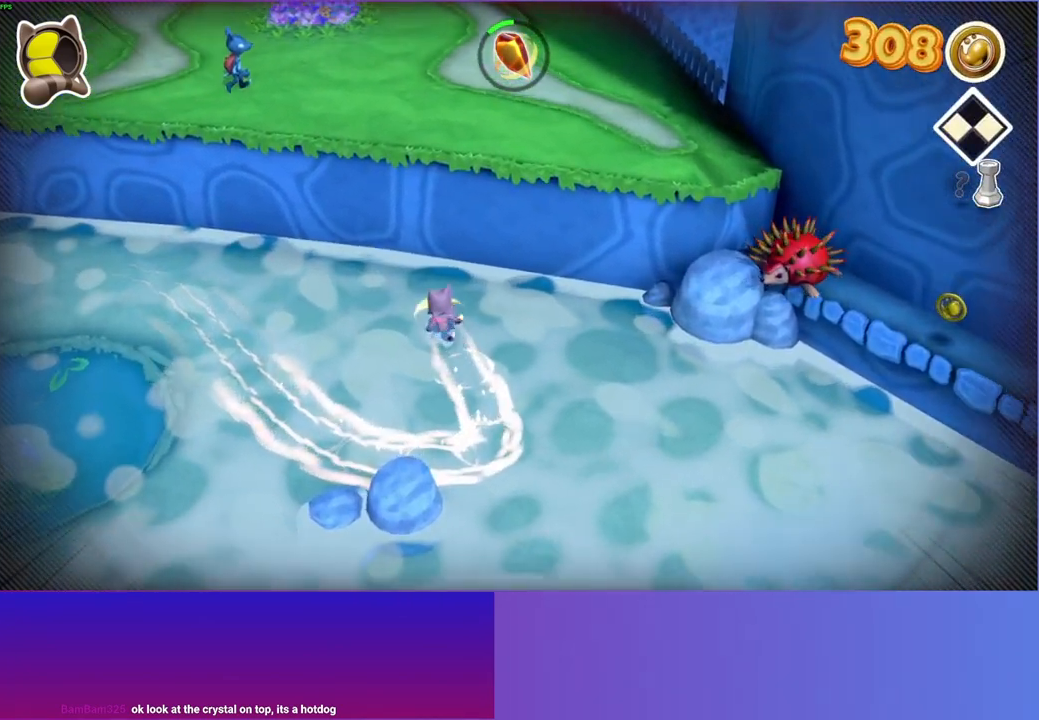
{"buttons": ["A"], "left_stick": "up", "right_stick": "center", "events": [[133, "A", "down"]]}
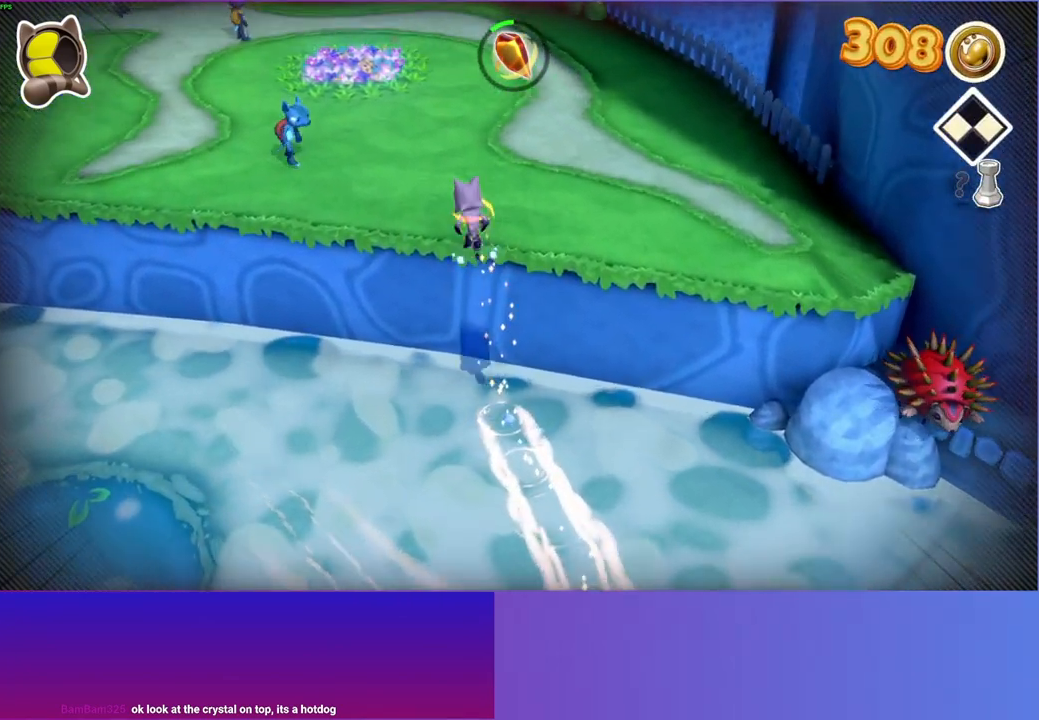
{"buttons": [], "left_stick": "up", "right_stick": "center", "events": [[217, "A", "up"]]}
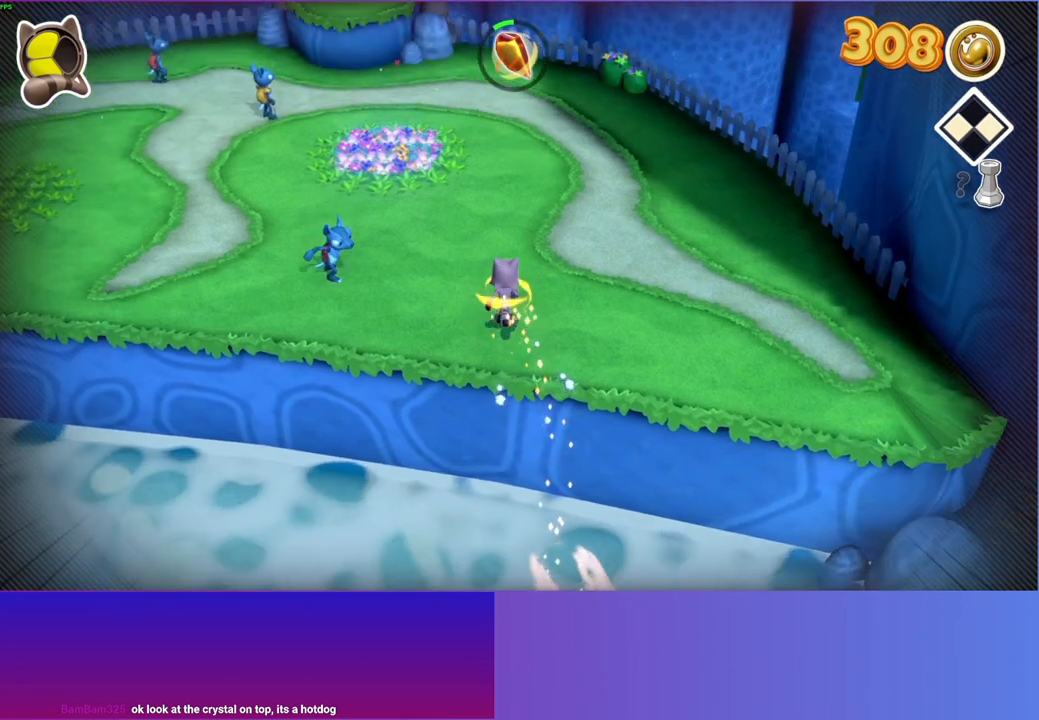
{"buttons": [], "left_stick": "up", "right_stick": "center", "events": []}
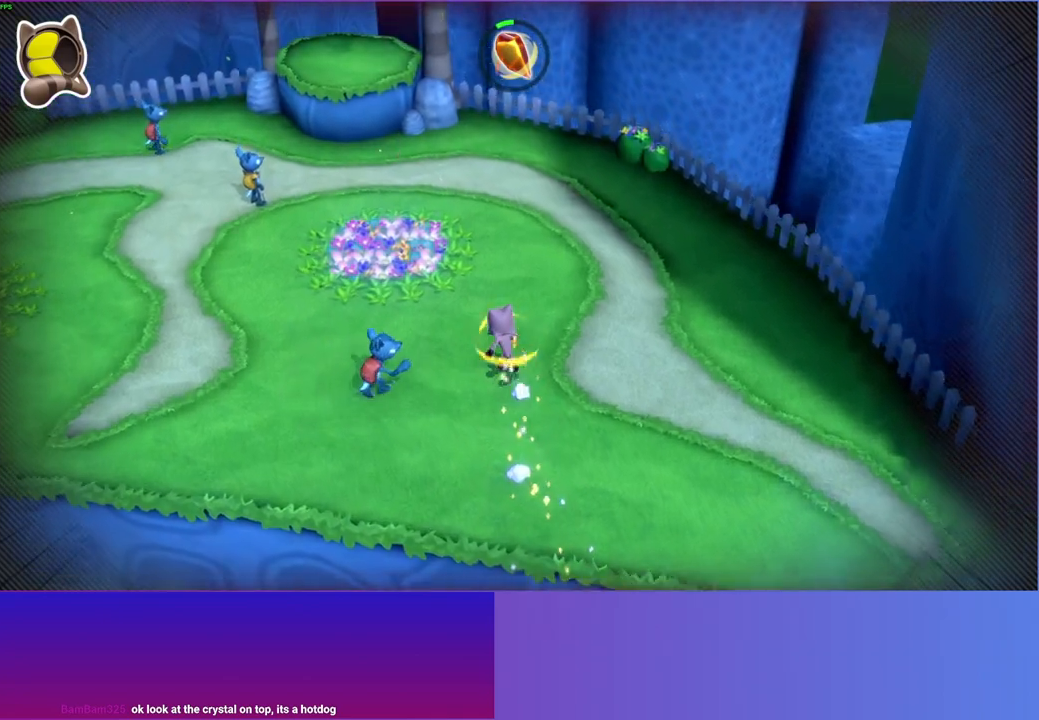
{"buttons": [], "left_stick": "up", "right_stick": "center", "events": []}
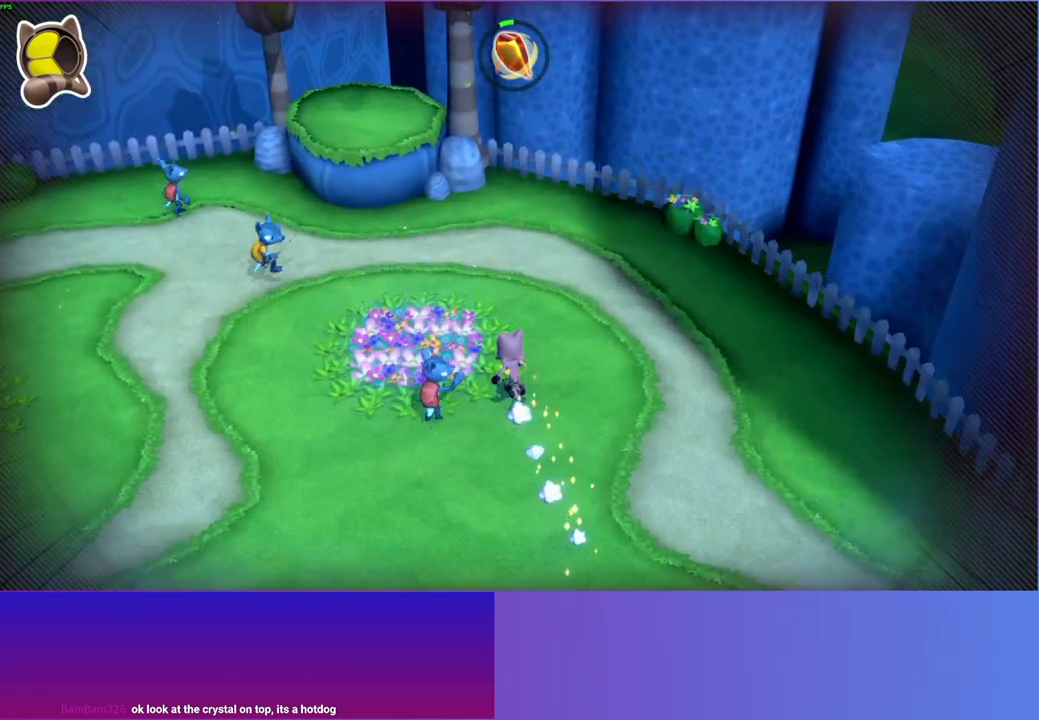
{"buttons": [], "left_stick": "up-left", "right_stick": "center", "events": [[383, "left_stick", "up-left"]]}
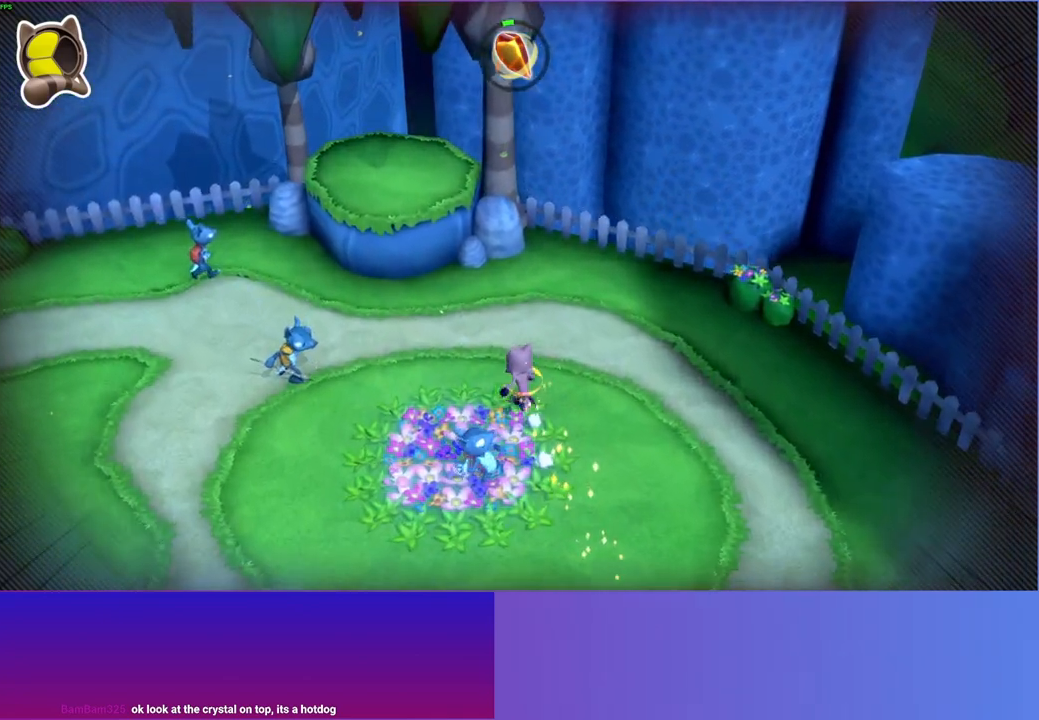
{"buttons": ["A"], "left_stick": "up-left", "right_stick": "center", "events": [[233, "A", "down"]]}
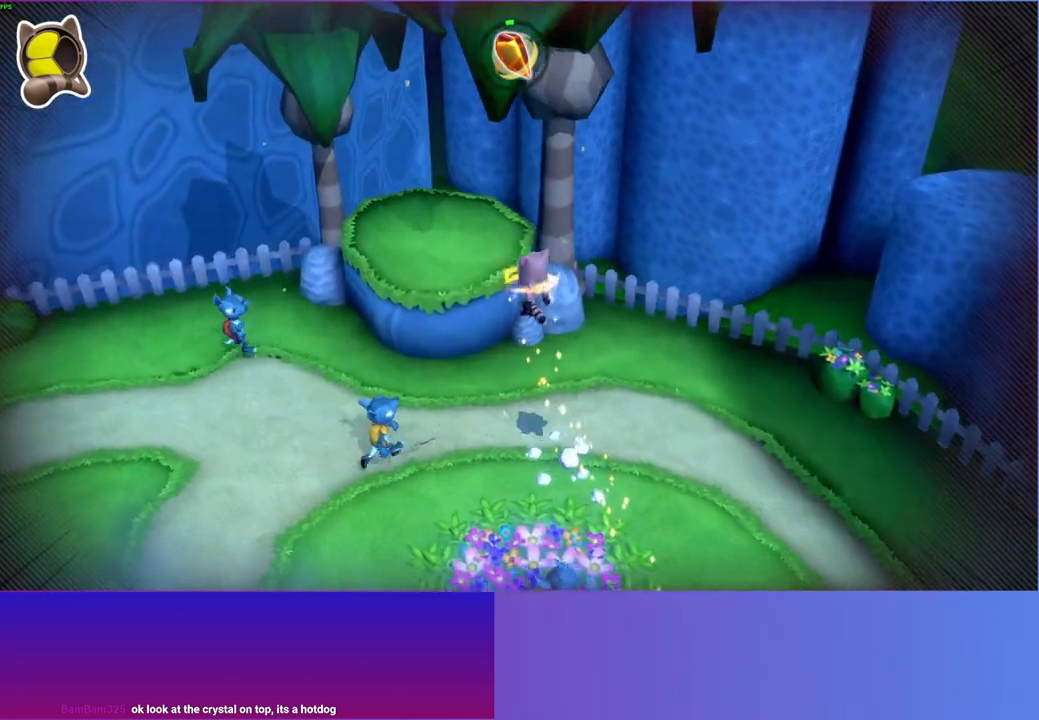
{"buttons": [], "left_stick": "up-left", "right_stick": "center", "events": [[183, "A", "up"]]}
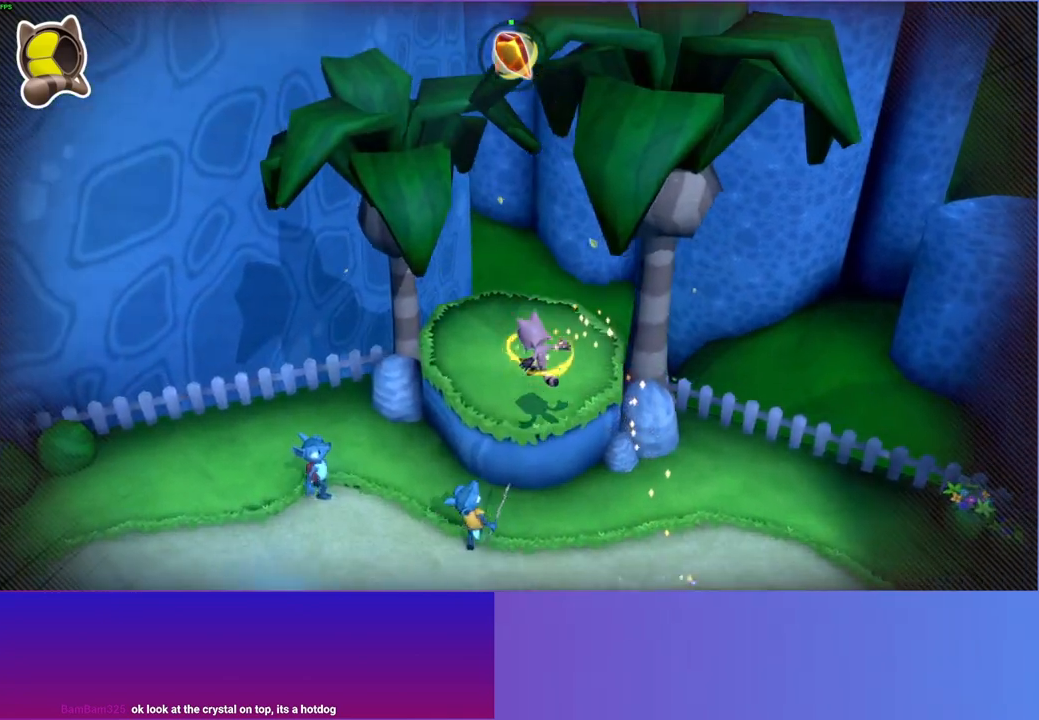
{"buttons": [], "left_stick": "center", "right_stick": "center", "events": [[50, "left_stick", "center"]]}